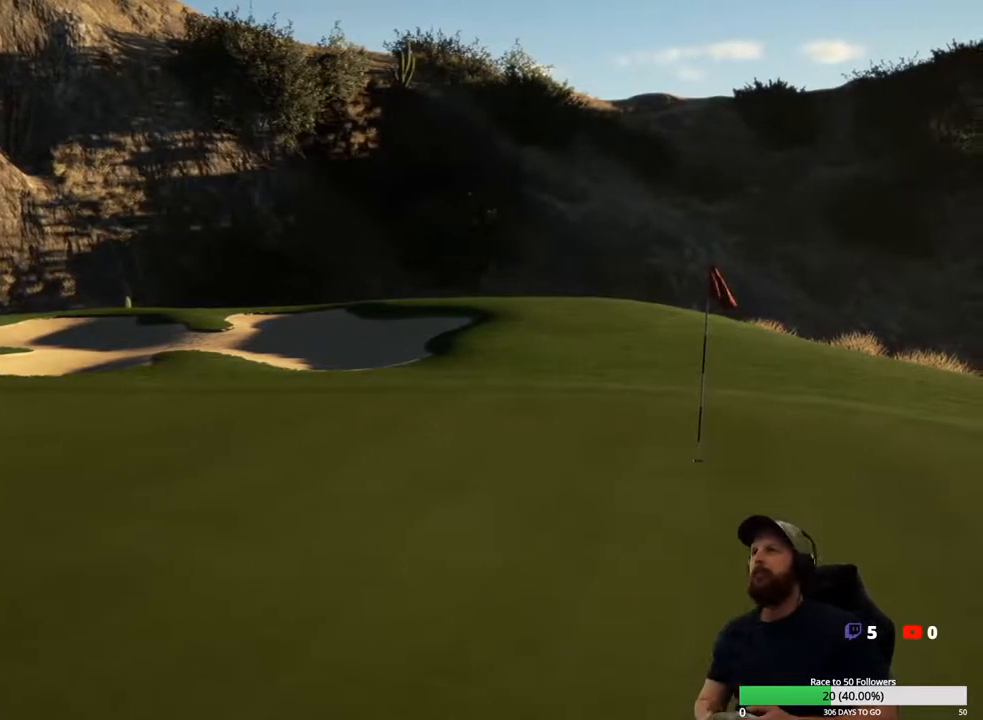
Gameplay with a controller (Xbox layout); each line is a JSON object with the inputs held at the frame after it. "events" lists button and stick changes between this image and that frame as [ms after this image, input, new state], when the widget could be followed in between.
{"buttons": [], "left_stick": "center", "right_stick": "center", "events": []}
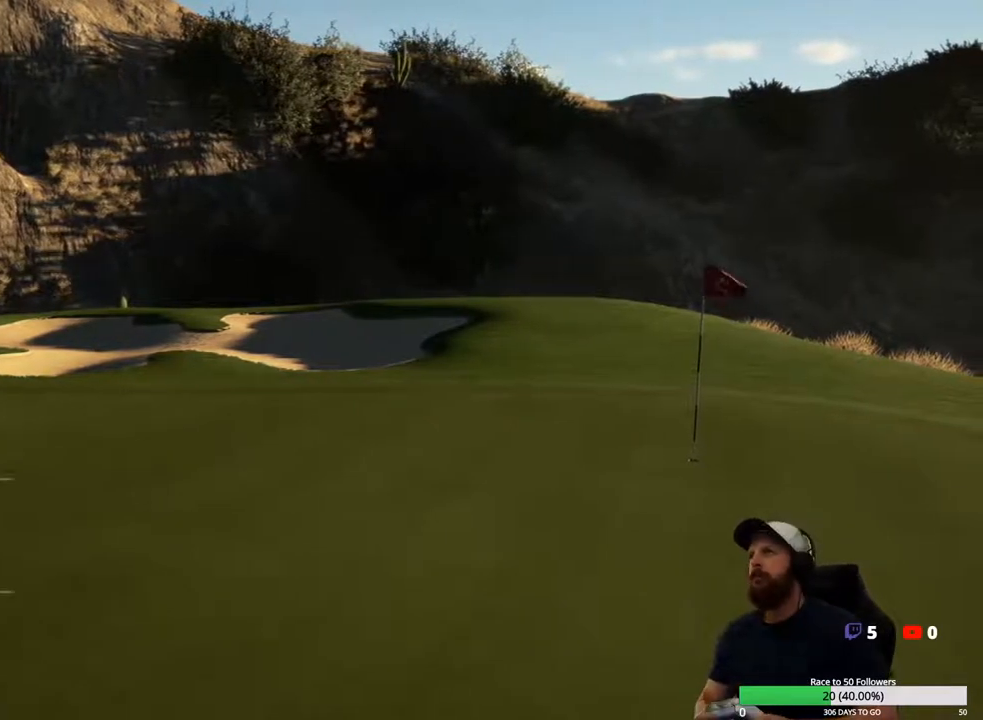
{"buttons": [], "left_stick": "center", "right_stick": "center", "events": [[400, "A", "down"], [467, "A", "up"]]}
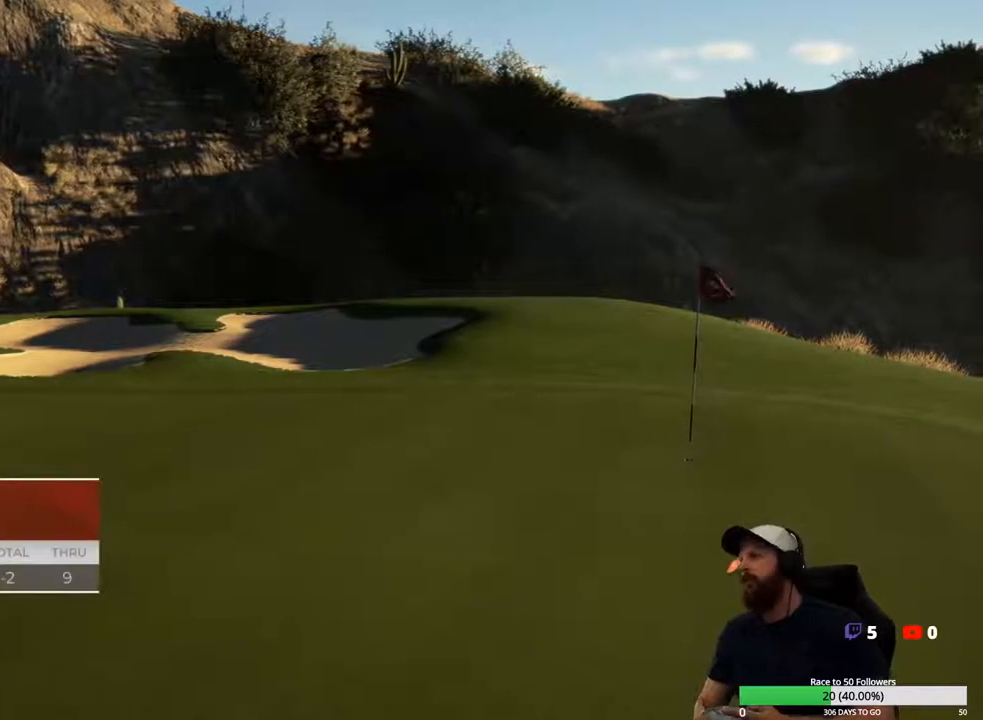
{"buttons": [], "left_stick": "center", "right_stick": "center", "events": []}
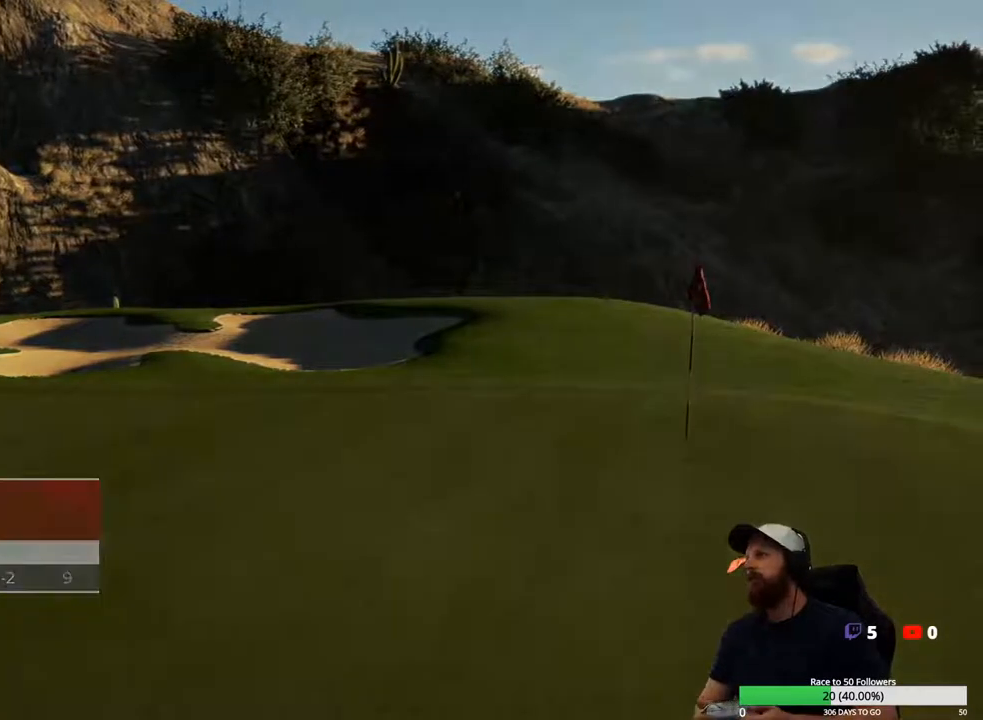
{"buttons": [], "left_stick": "center", "right_stick": "center", "events": []}
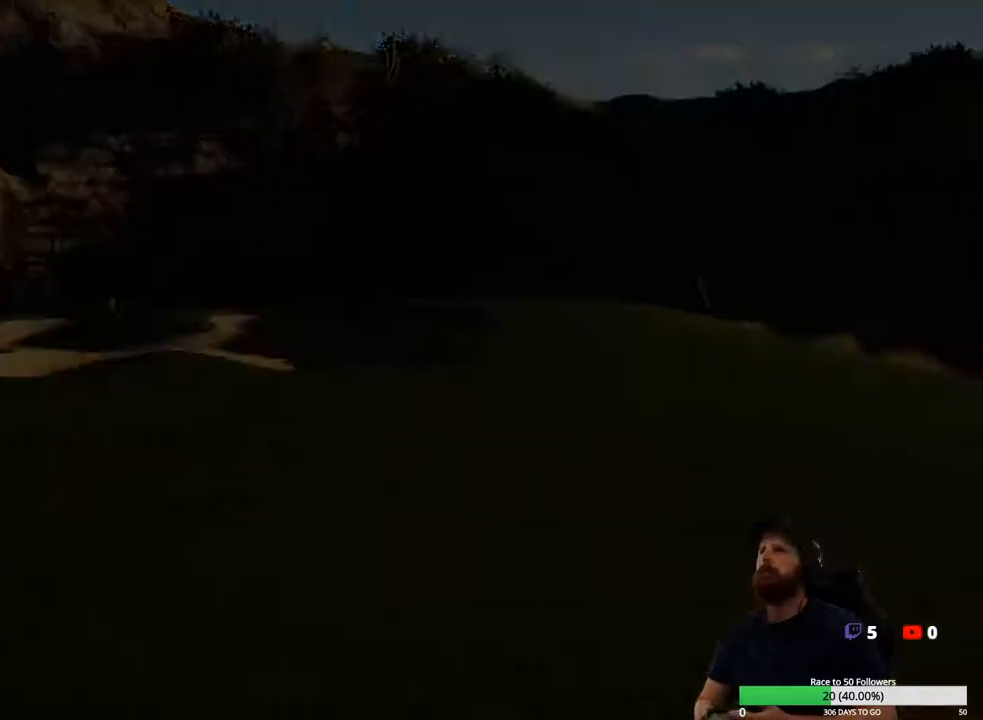
{"buttons": [], "left_stick": "center", "right_stick": "center", "events": [[400, "A", "down"], [500, "A", "up"]]}
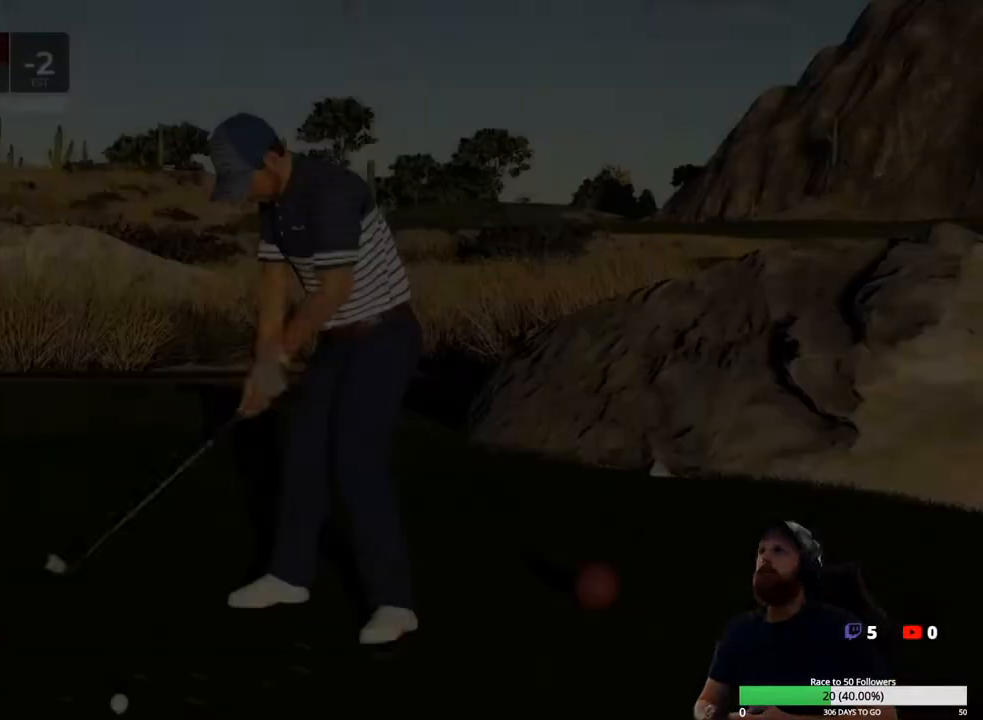
{"buttons": [], "left_stick": "center", "right_stick": "center", "events": [[267, "Y", "down"], [367, "Y", "up"]]}
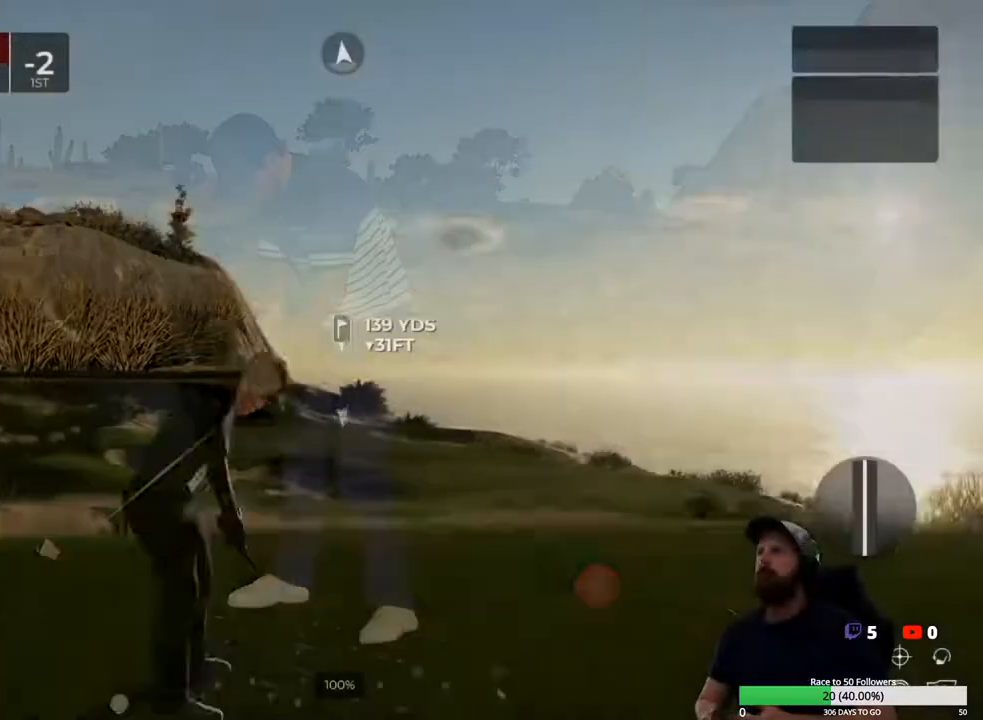
{"buttons": [], "left_stick": "center", "right_stick": "center", "events": []}
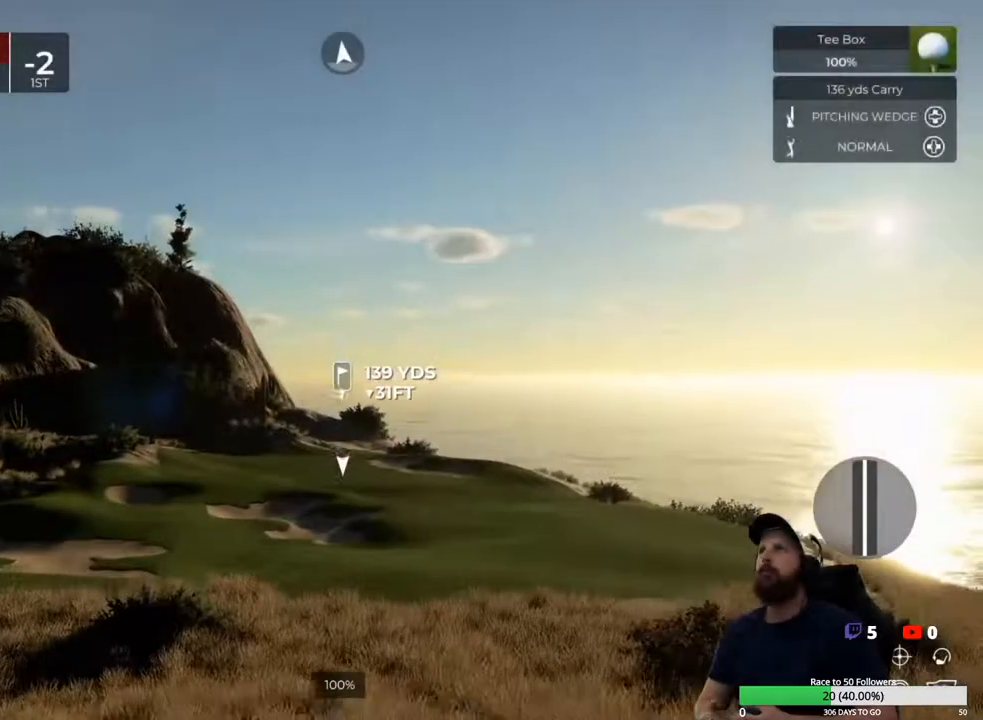
{"buttons": [], "left_stick": "center", "right_stick": "center", "events": []}
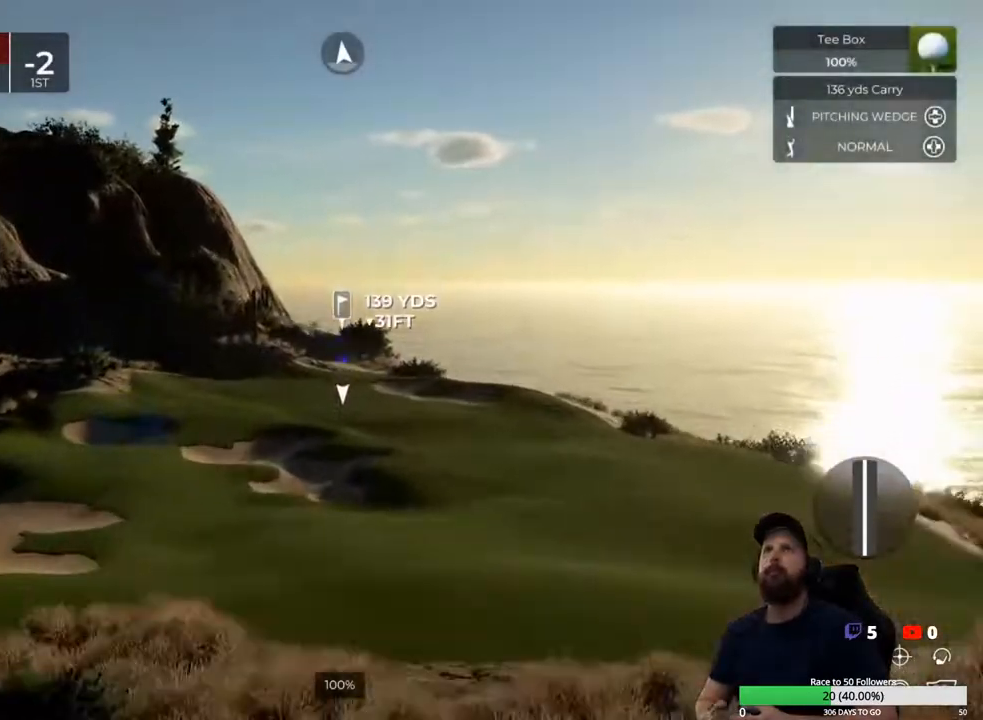
{"buttons": [], "left_stick": "center", "right_stick": "center", "events": []}
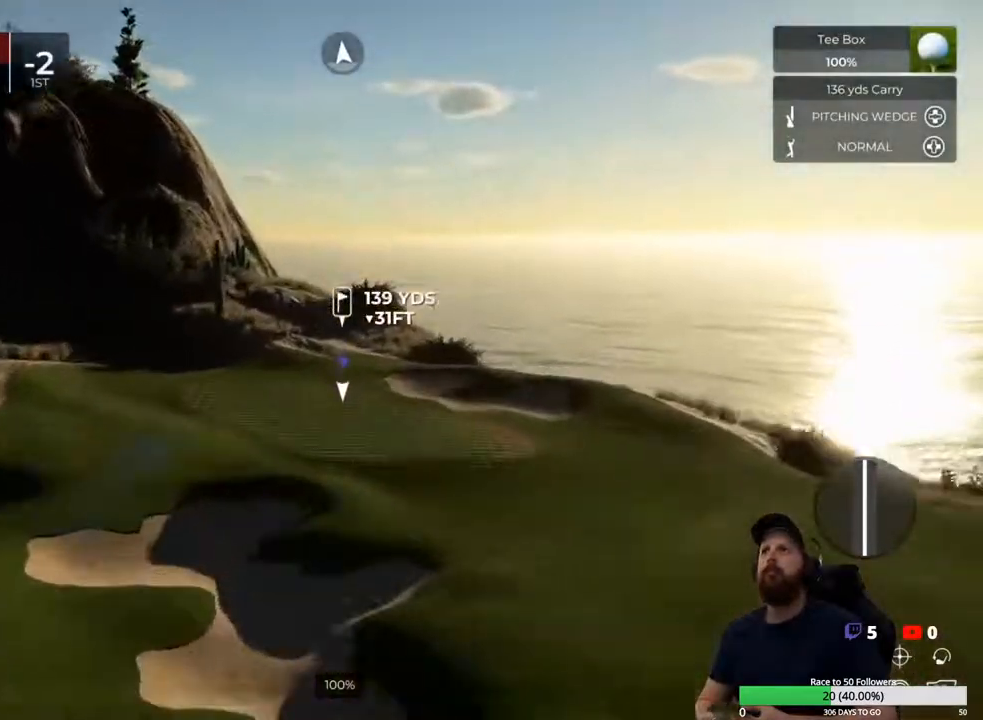
{"buttons": ["DPAD_DOWN"], "left_stick": "center", "right_stick": "center", "events": [[467, "DPAD_DOWN", "down"]]}
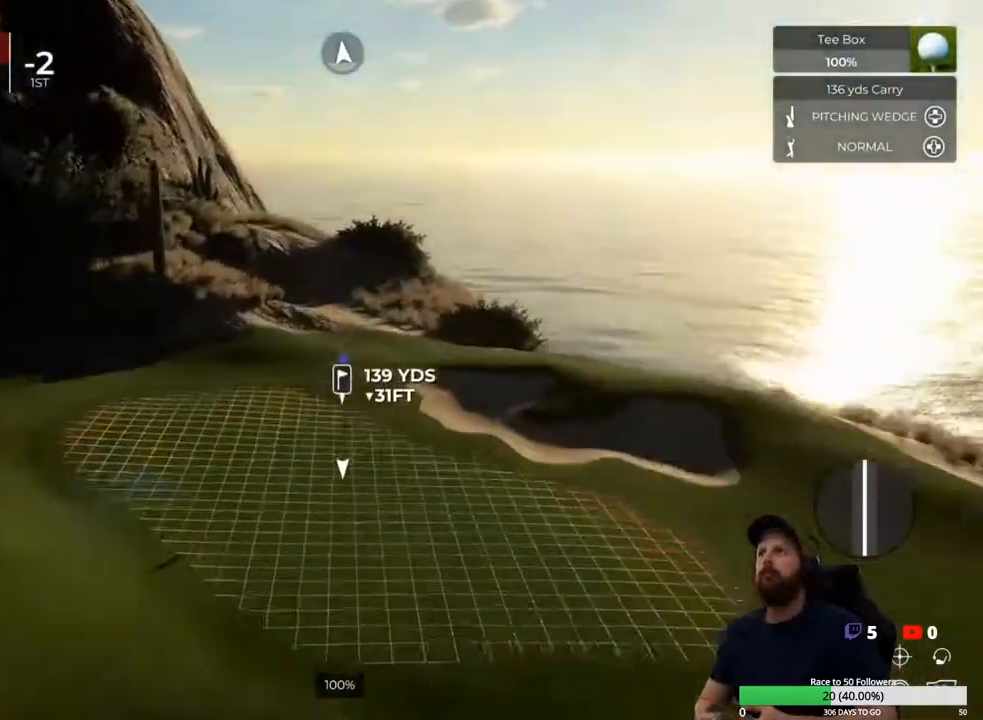
{"buttons": [], "left_stick": "center", "right_stick": "center", "events": [[67, "DPAD_DOWN", "up"]]}
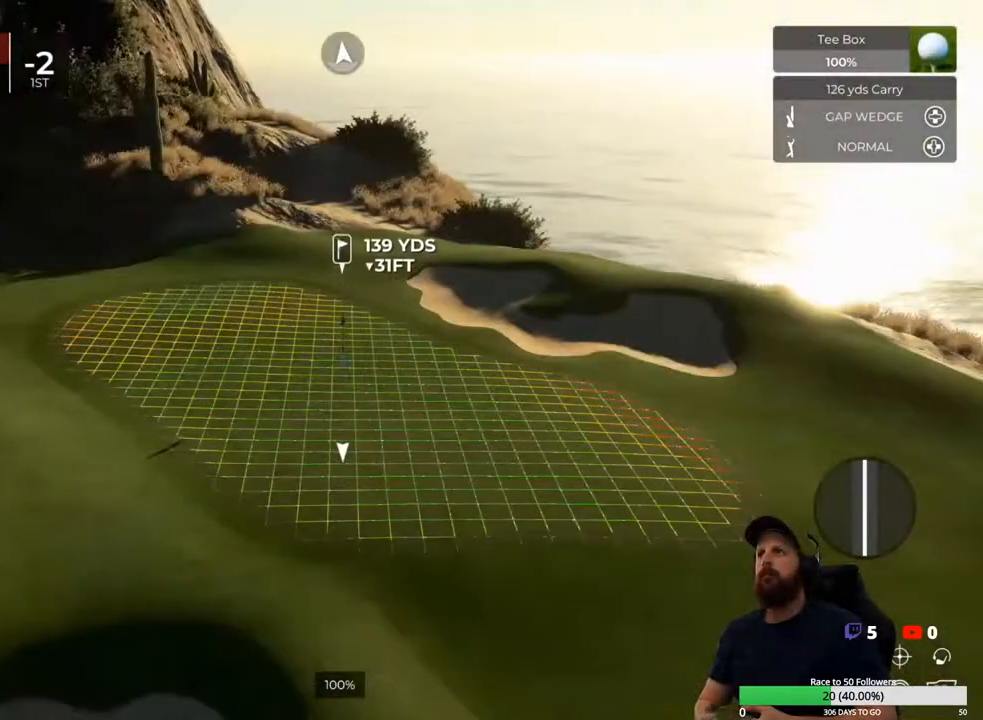
{"buttons": ["L1"], "left_stick": "center", "right_stick": "center", "events": [[333, "L1", "down"]]}
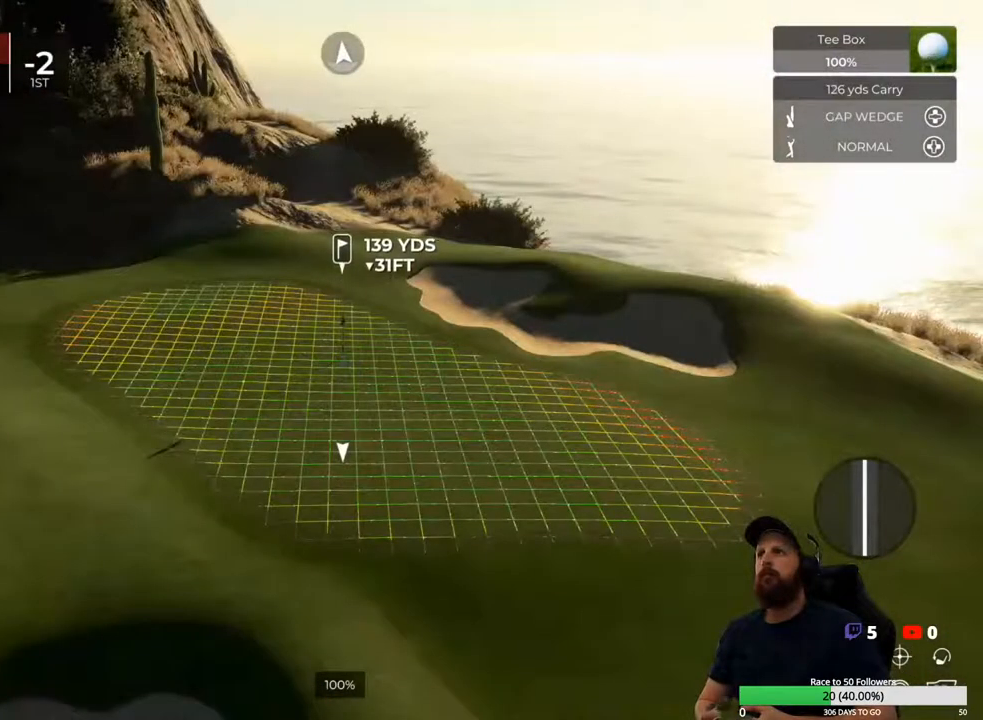
{"buttons": ["L1"], "left_stick": "down", "right_stick": "center", "events": [[67, "left_stick", "down"]]}
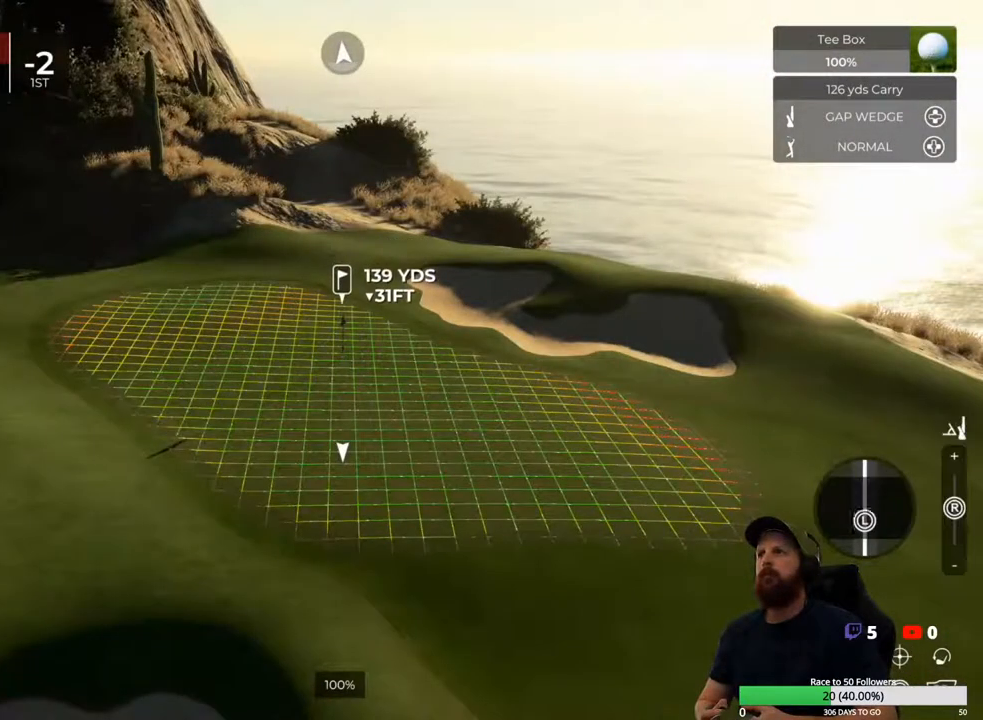
{"buttons": ["L1"], "left_stick": "center", "right_stick": "down", "events": [[333, "left_stick", "center"], [433, "right_stick", "down"]]}
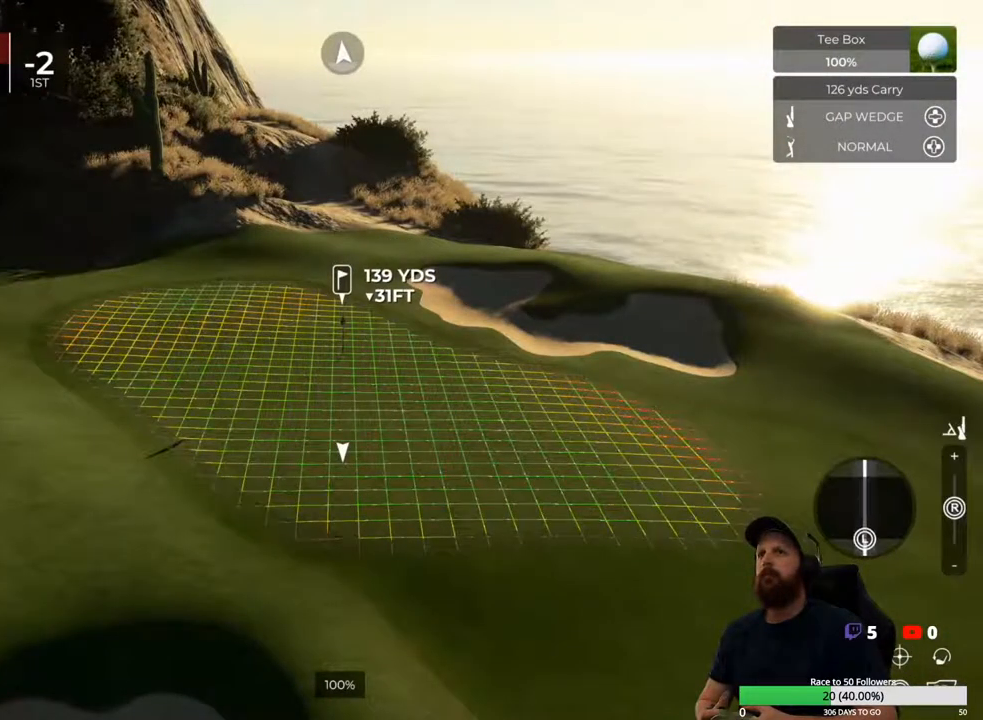
{"buttons": [], "left_stick": "center", "right_stick": "center", "events": [[400, "right_stick", "center"], [433, "L1", "up"]]}
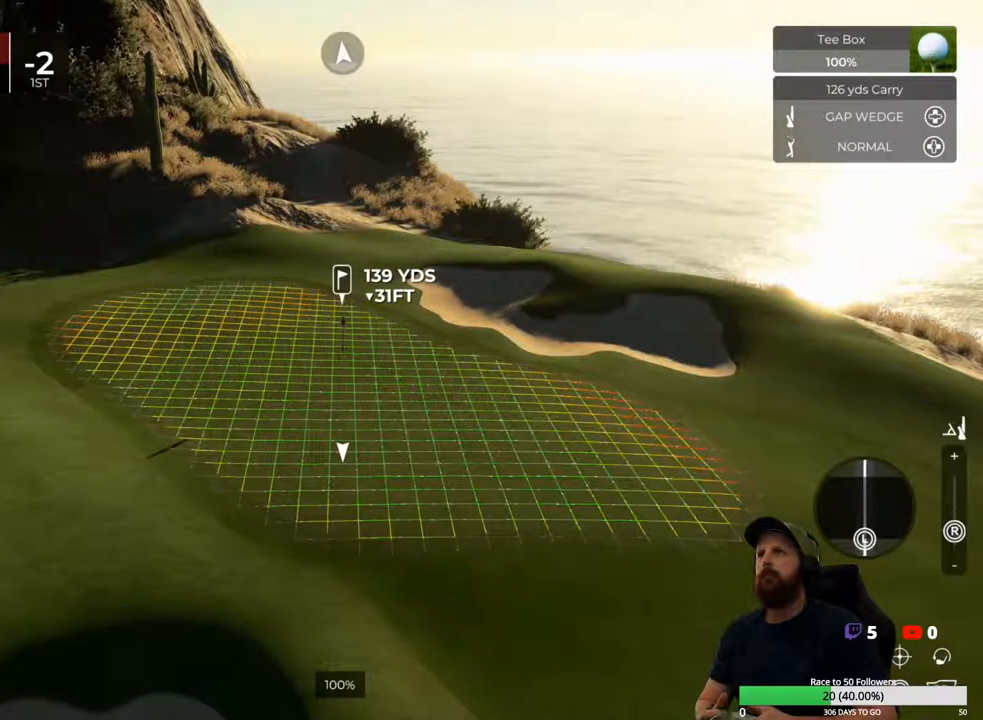
{"buttons": [], "left_stick": "center", "right_stick": "left", "events": [[500, "right_stick", "left"]]}
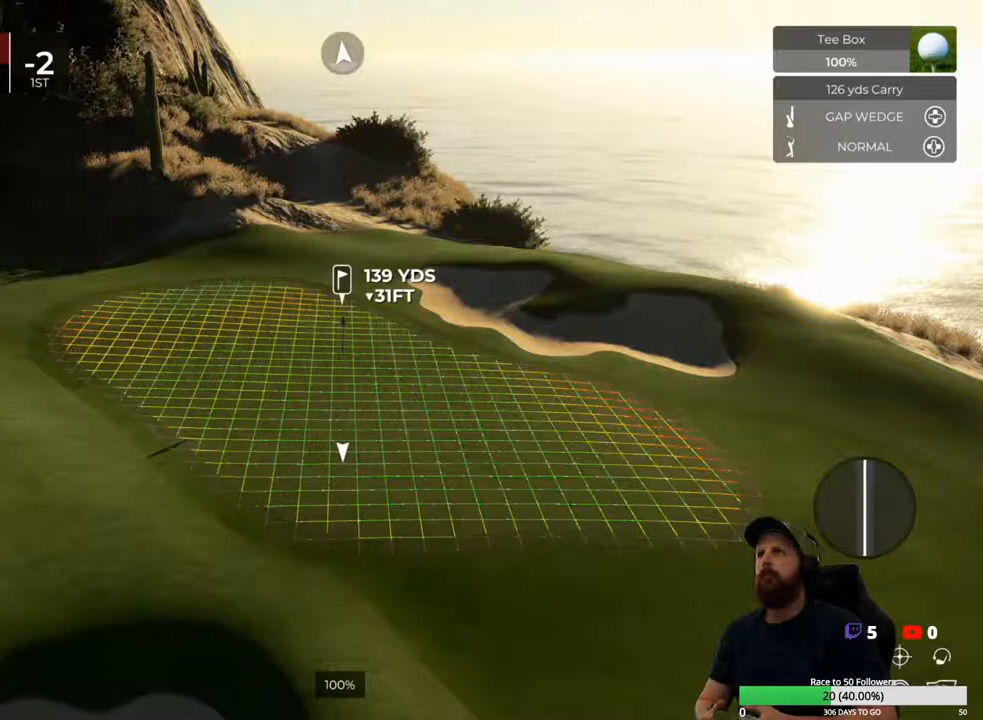
{"buttons": [], "left_stick": "center", "right_stick": "center", "events": [[200, "right_stick", "center"]]}
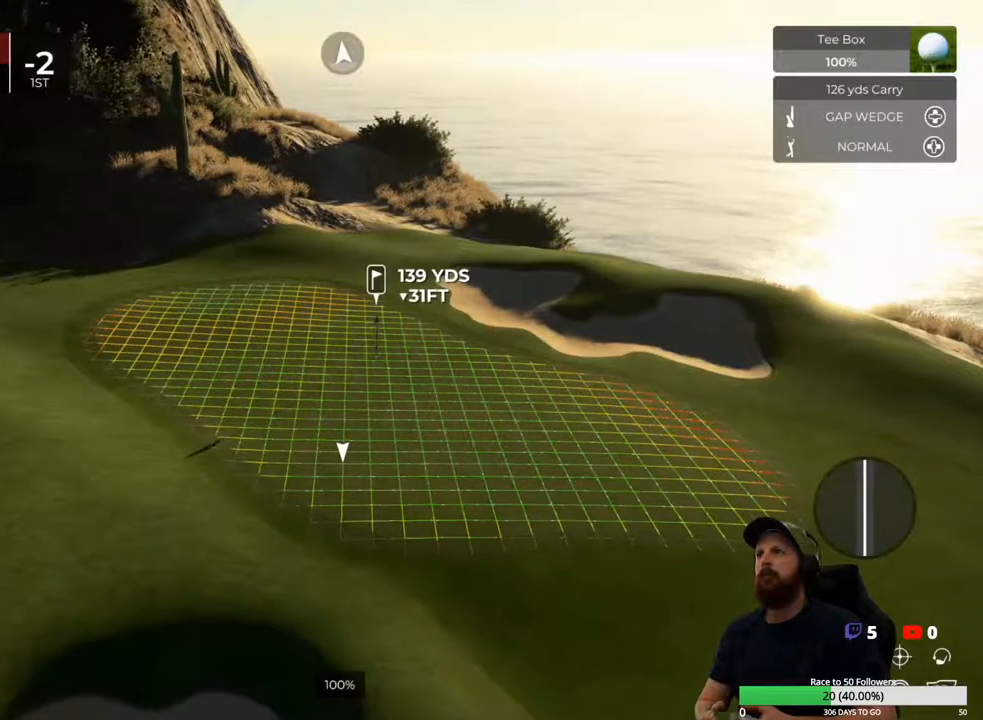
{"buttons": [], "left_stick": "center", "right_stick": "center", "events": [[200, "Y", "down"], [300, "Y", "up"]]}
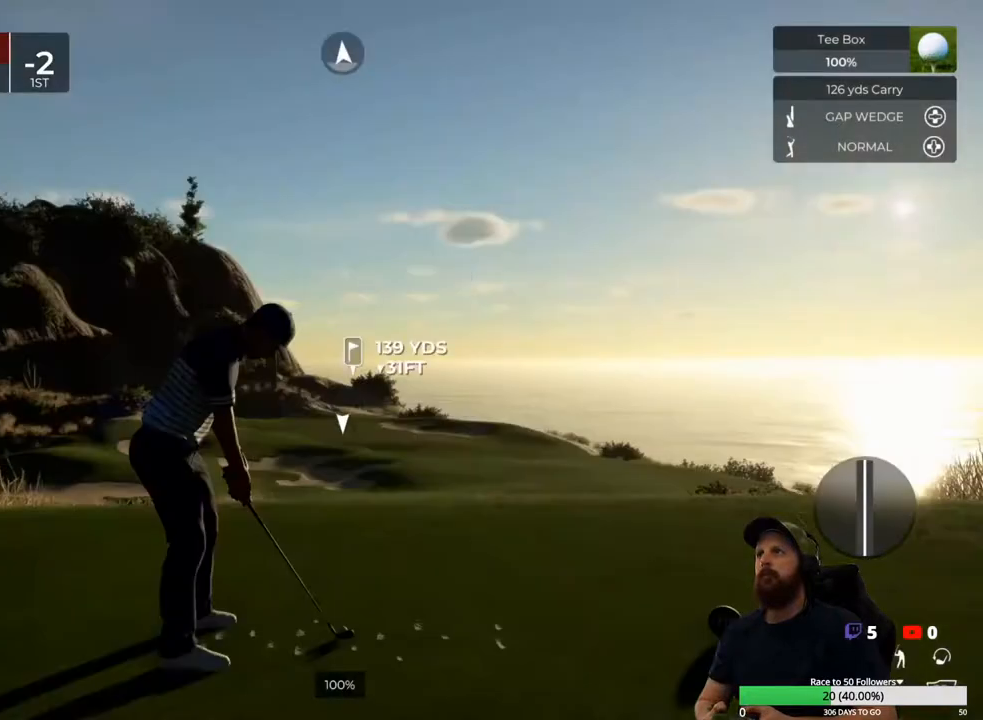
{"buttons": [], "left_stick": "center", "right_stick": "center", "events": []}
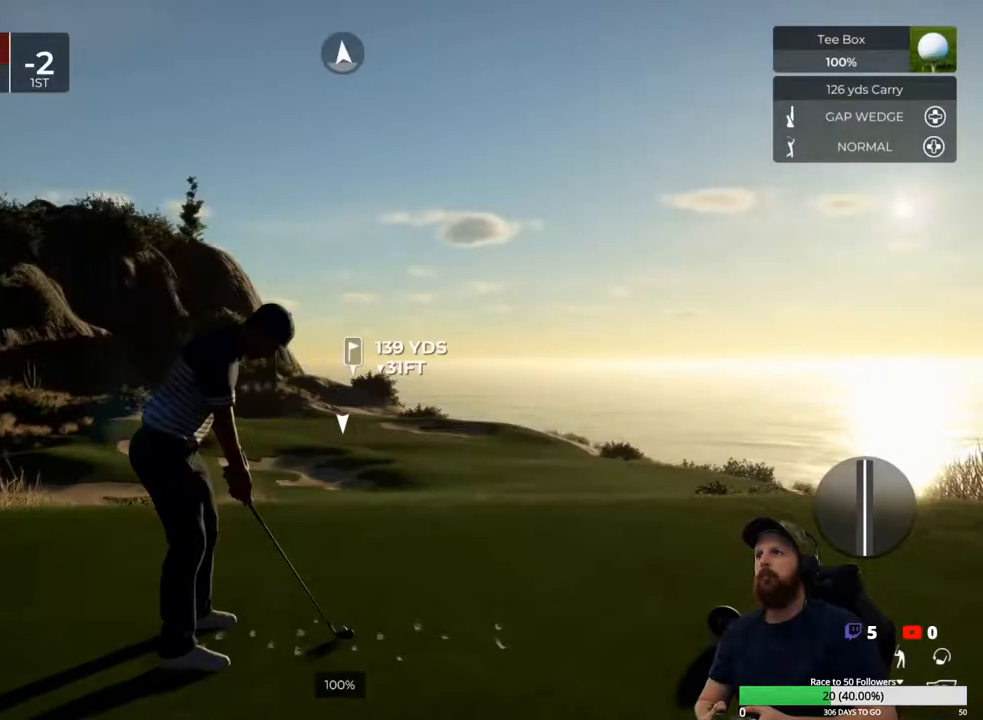
{"buttons": [], "left_stick": "down", "right_stick": "center", "events": [[233, "left_stick", "down"]]}
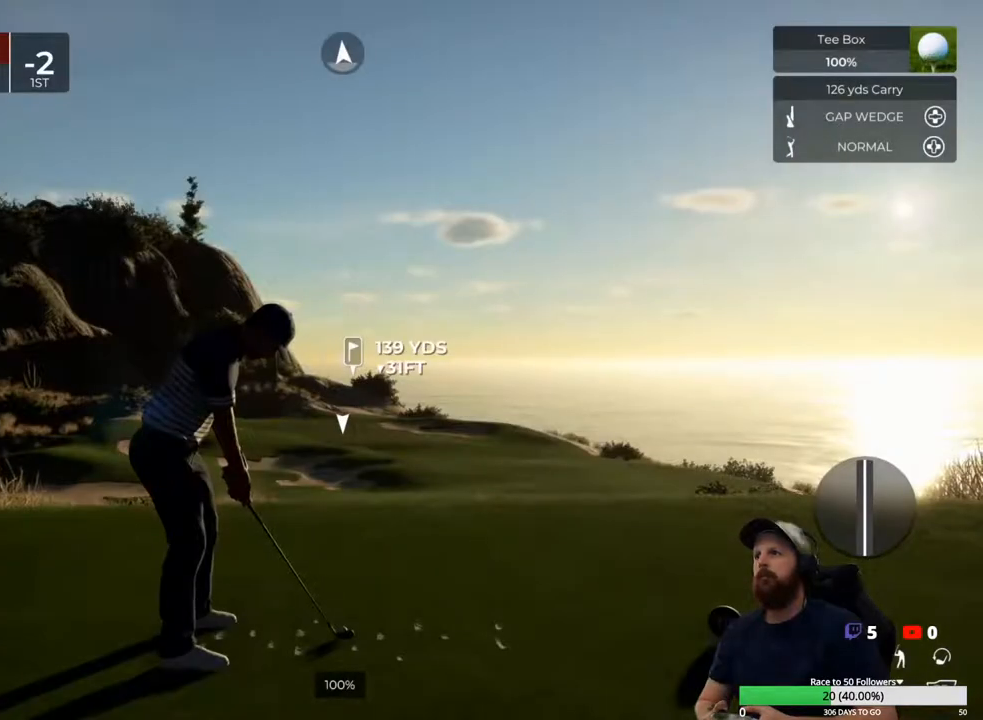
{"buttons": [], "left_stick": "center", "right_stick": "center", "events": [[433, "left_stick", "center"]]}